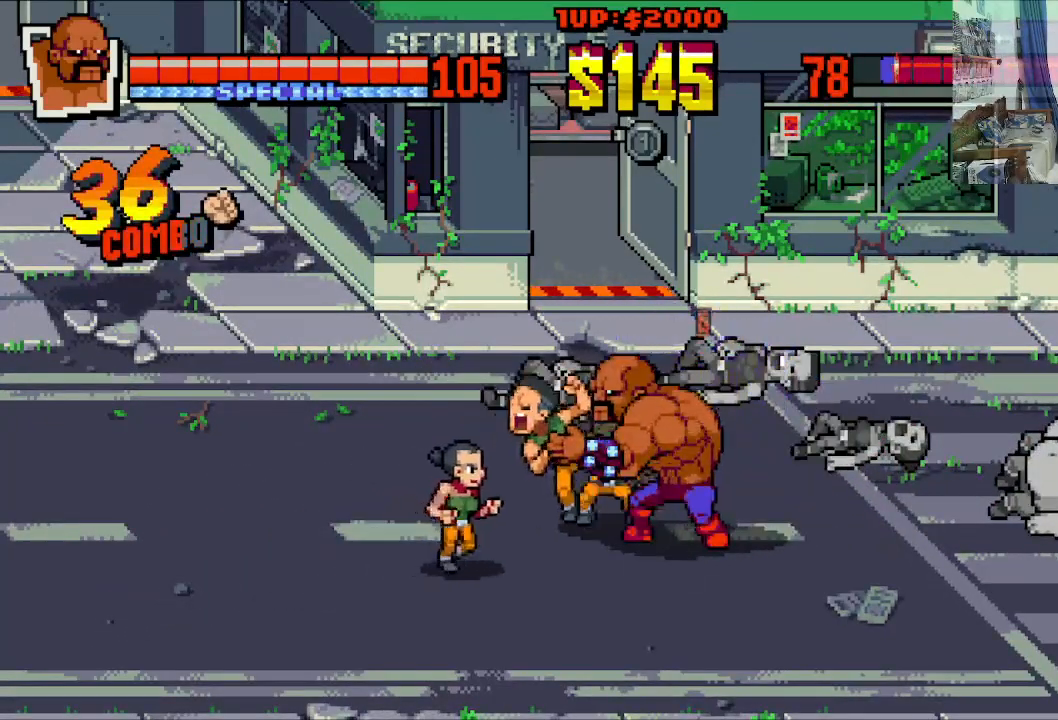
Gameplay with a controller (Xbox layout); each line is a JSON object with the inputs held at the frame after it. "events" lists button and stick changes between this image and that frame as [ms after this image, input, new state], when the widget could be followed in between. Not read: L1 L3 R1 R3 right_stick.
{"buttons": ["X", "DPAD_LEFT"], "left_stick": "center", "events": [[33, "B", "up"], [117, "B", "down"], [200, "B", "up"], [267, "B", "down"], [350, "B", "up"], [483, "X", "down"]]}
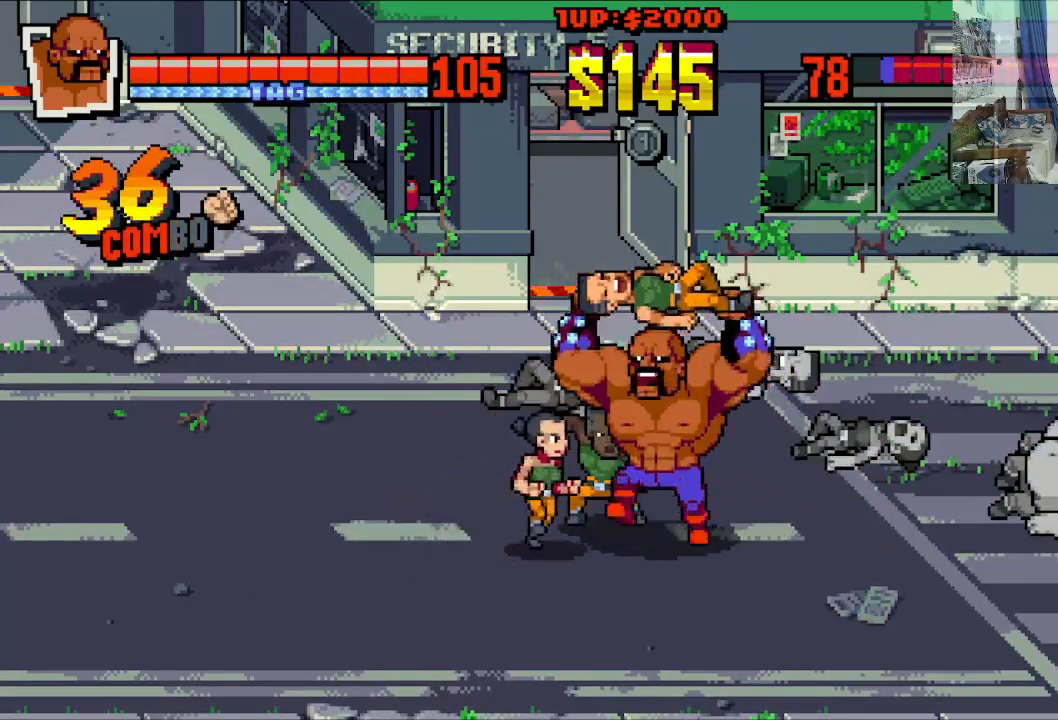
{"buttons": ["X", "DPAD_LEFT"], "left_stick": "center", "events": [[50, "X", "up"], [117, "X", "down"], [200, "X", "up"], [283, "X", "down"], [367, "X", "up"], [433, "X", "down"]]}
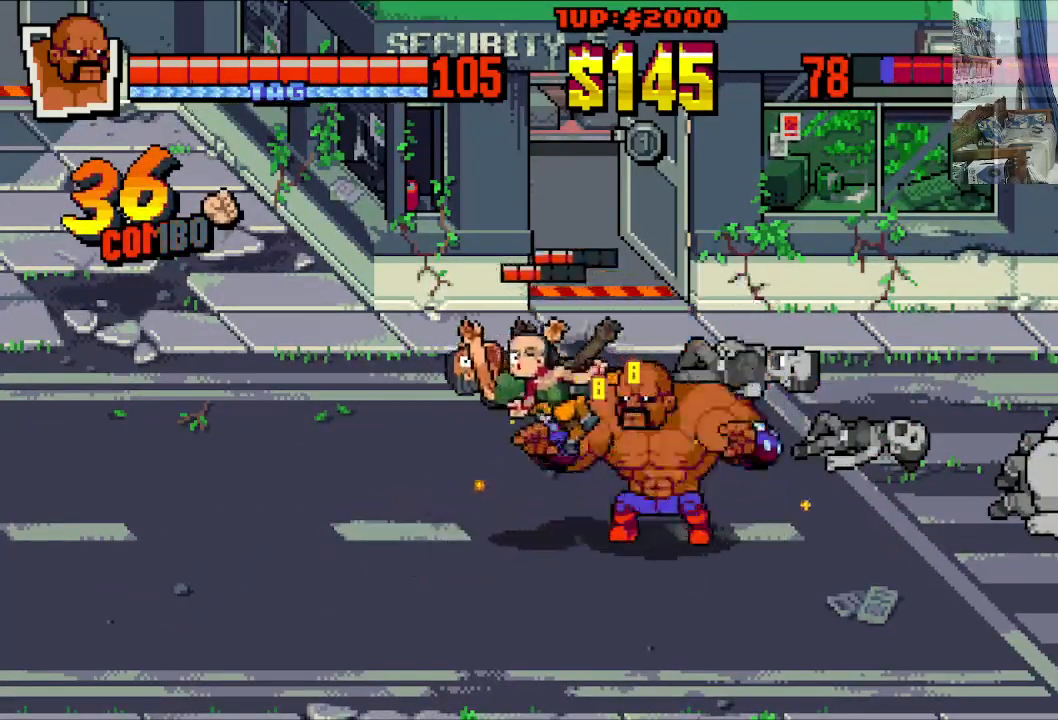
{"buttons": ["X"], "left_stick": "center", "events": [[167, "DPAD_LEFT", "up"], [200, "X", "up"], [283, "X", "down"]]}
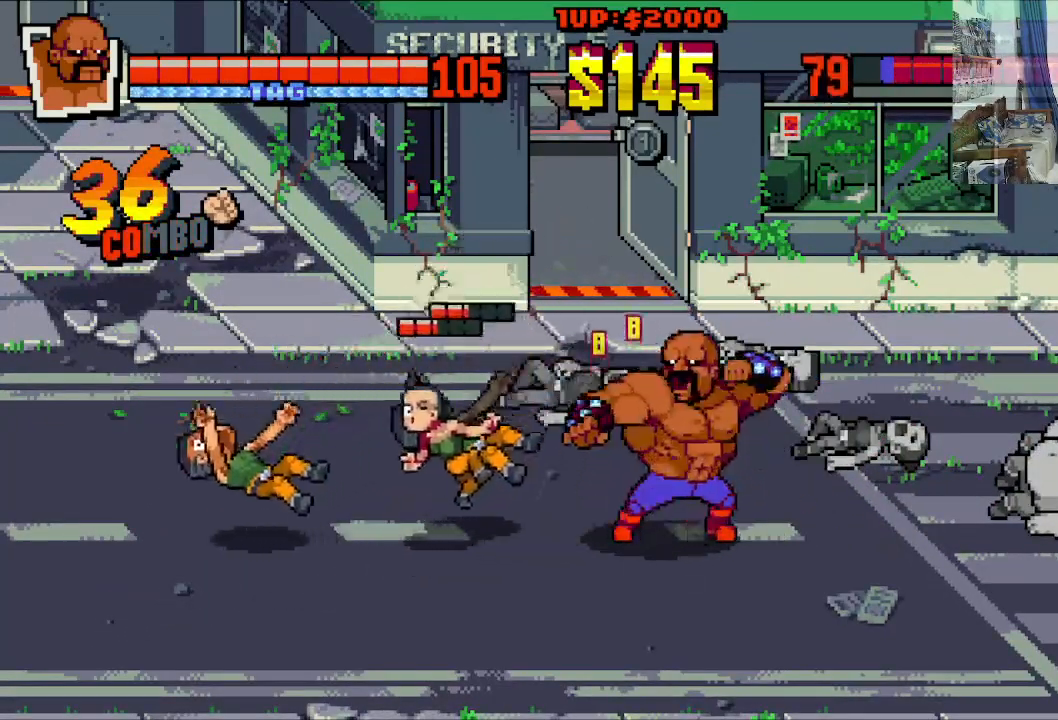
{"buttons": ["X"], "left_stick": "center", "events": []}
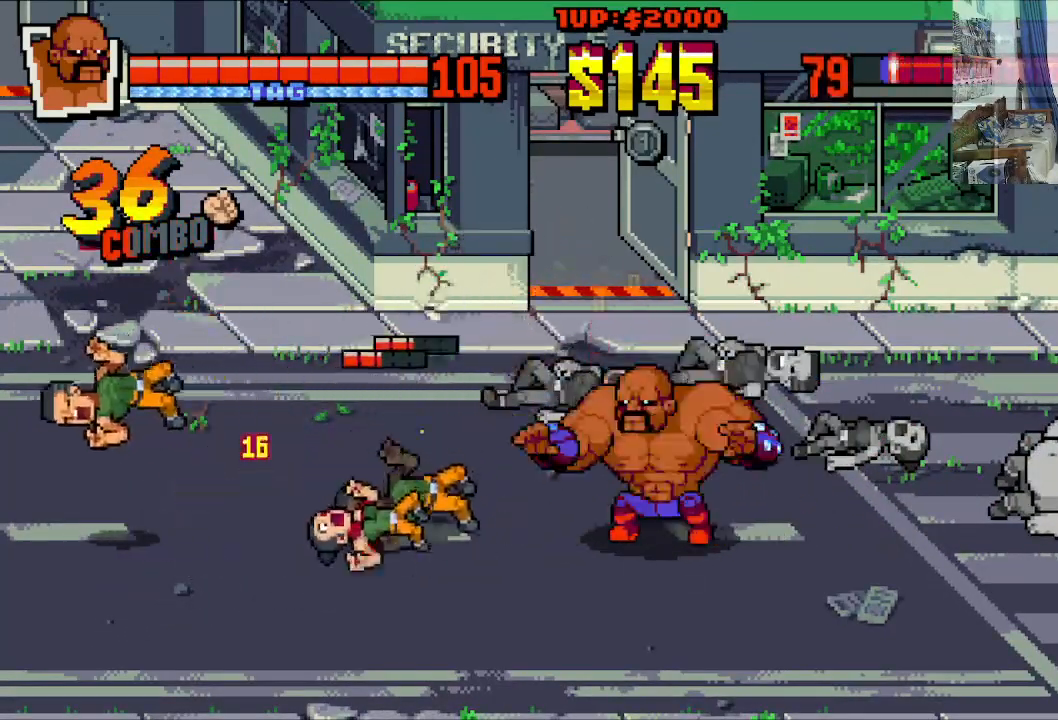
{"buttons": ["DPAD_LEFT"], "left_stick": "center", "events": [[133, "DPAD_LEFT", "down"], [367, "X", "up"]]}
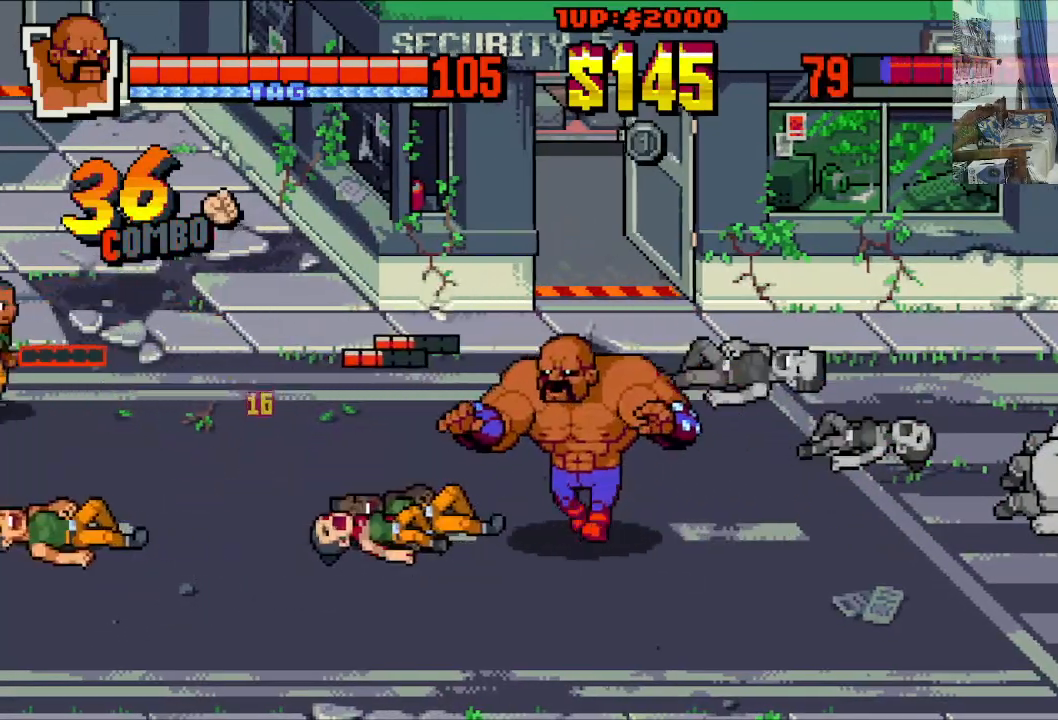
{"buttons": ["A", "DPAD_LEFT"], "left_stick": "center", "events": [[33, "A", "down"], [133, "A", "up"], [383, "A", "down"]]}
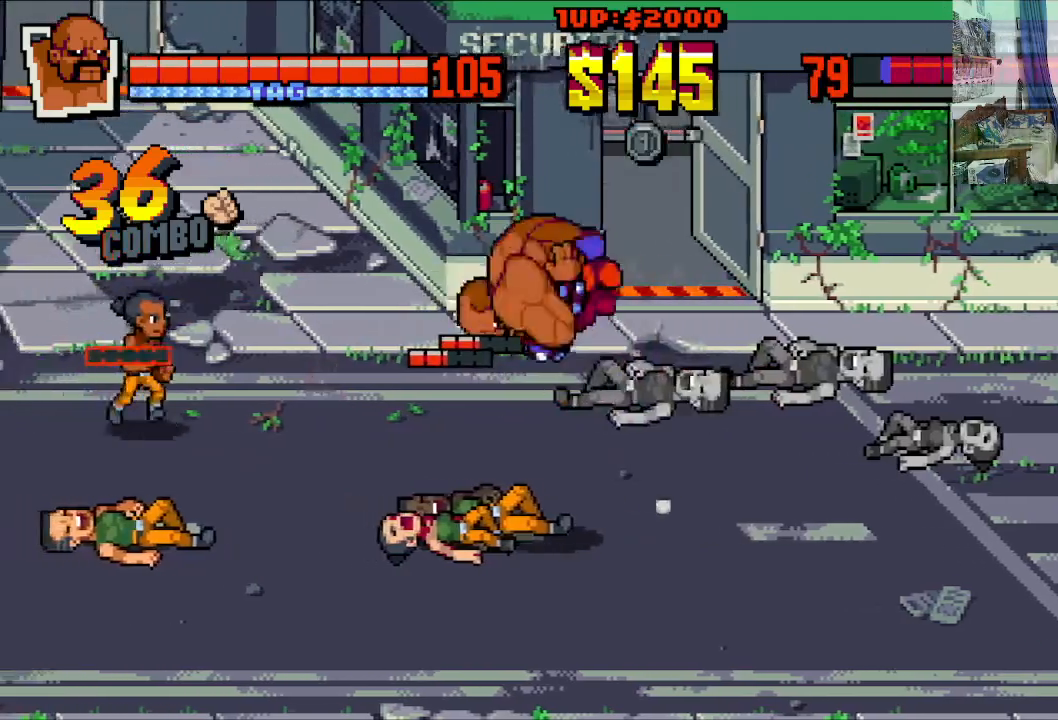
{"buttons": ["X", "DPAD_LEFT"], "left_stick": "center", "events": [[33, "A", "up"], [133, "X", "down"], [233, "X", "up"], [300, "X", "down"], [367, "X", "up"], [450, "X", "down"]]}
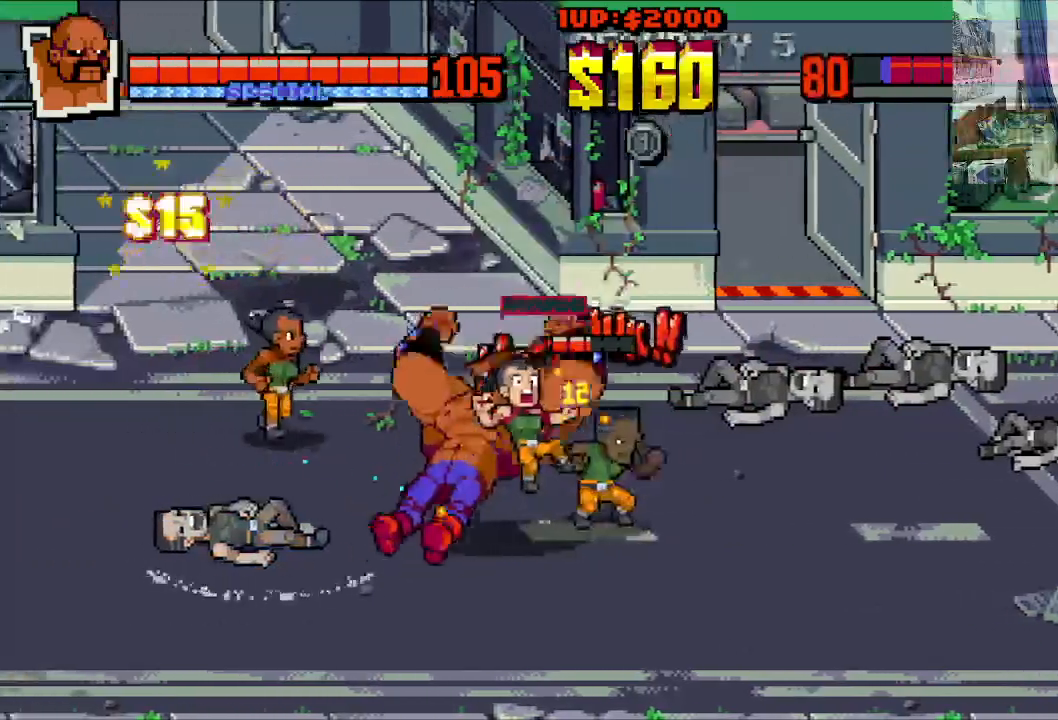
{"buttons": ["DPAD_RIGHT"], "left_stick": "center", "events": [[50, "X", "up"], [150, "DPAD_LEFT", "up"], [383, "DPAD_RIGHT", "down"]]}
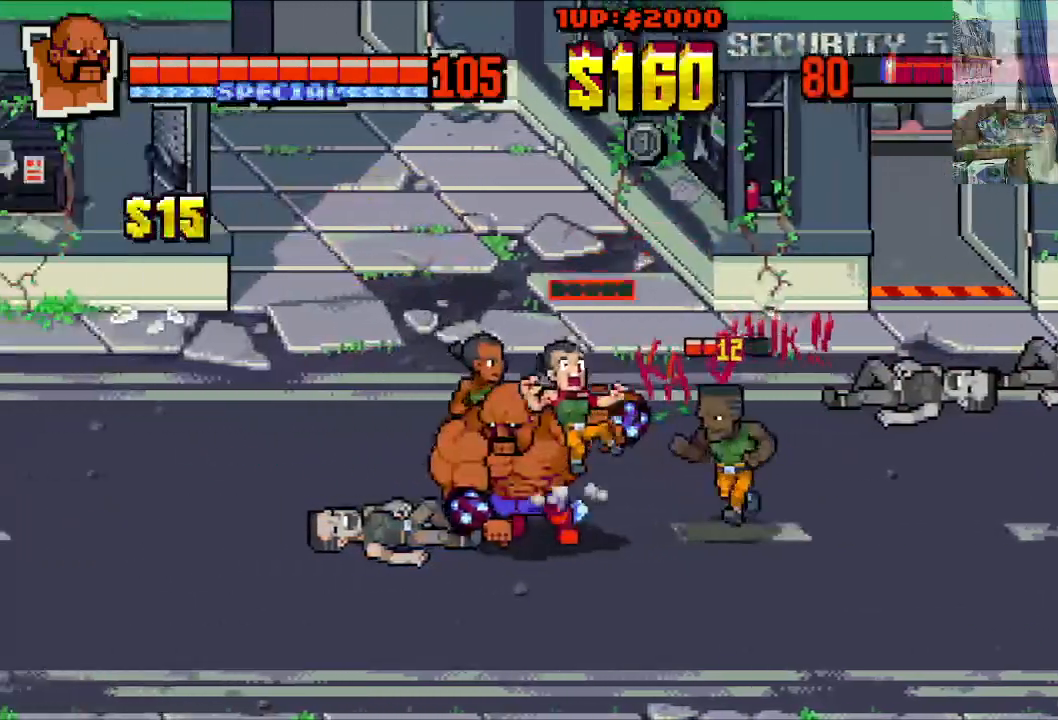
{"buttons": ["X"], "left_stick": "center", "events": [[33, "A", "down"], [33, "DPAD_UP", "down"], [67, "DPAD_LEFT", "down"], [67, "DPAD_RIGHT", "up"], [83, "DPAD_UP", "up"], [117, "A", "up"], [200, "A", "down"], [233, "DPAD_LEFT", "up"], [250, "A", "up"], [467, "X", "down"]]}
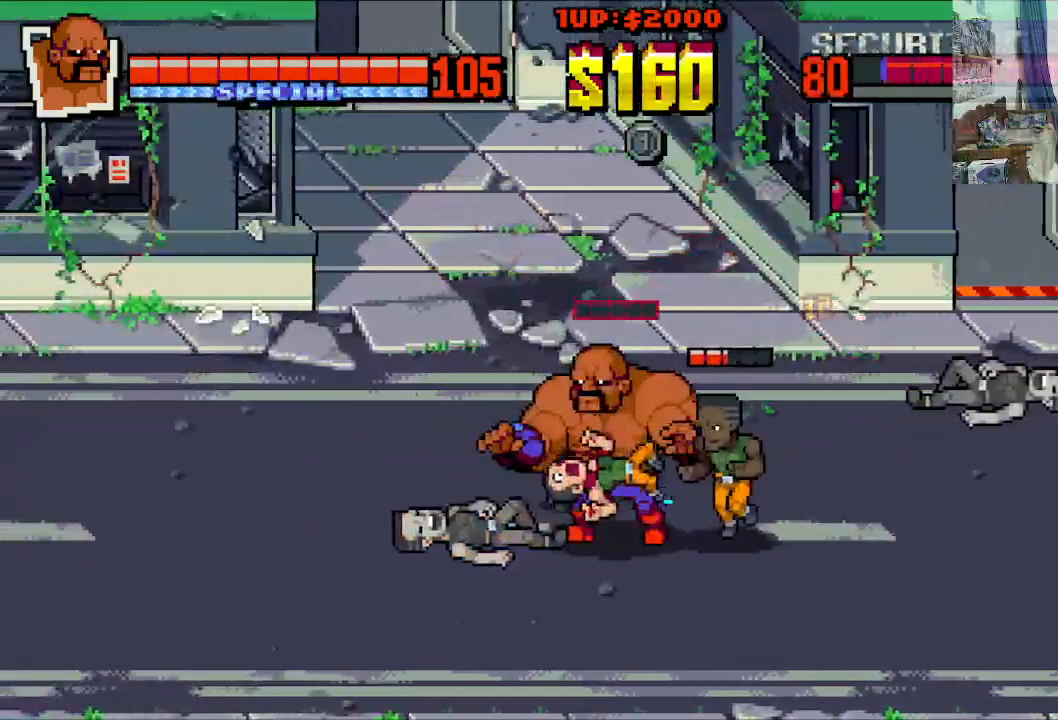
{"buttons": ["Y", "DPAD_DOWN", "DPAD_RIGHT"], "left_stick": "center", "events": [[67, "X", "up"], [150, "X", "down"], [217, "X", "up"], [350, "X", "down"], [383, "X", "up"], [400, "DPAD_RIGHT", "down"], [467, "DPAD_DOWN", "down"], [500, "Y", "down"]]}
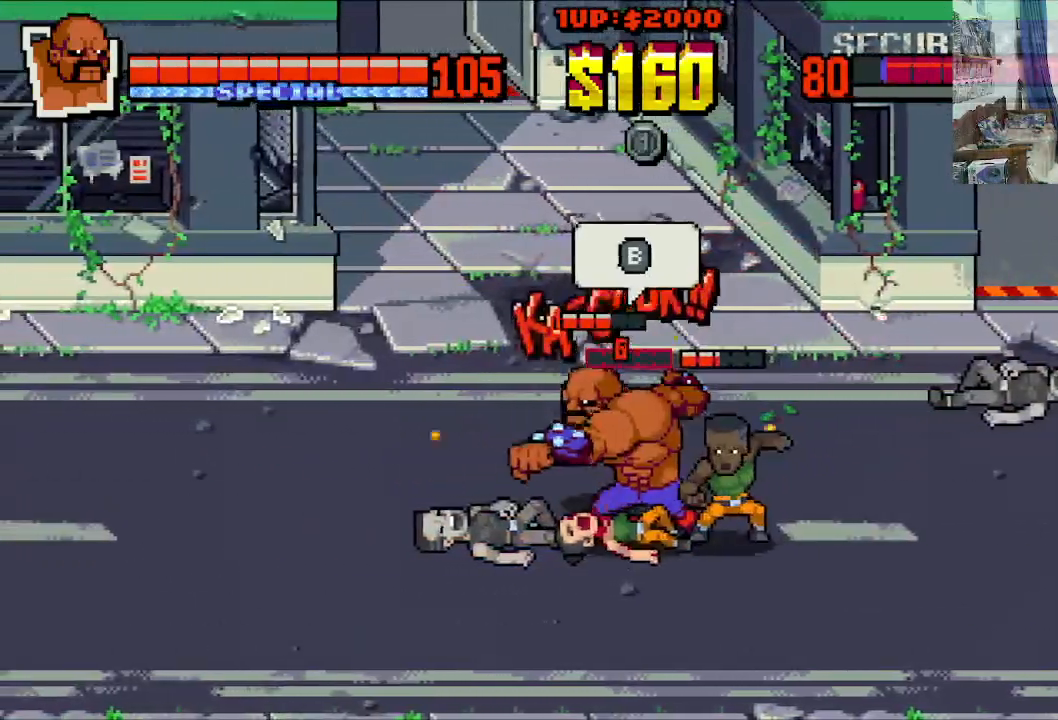
{"buttons": ["Y"], "left_stick": "center", "events": [[50, "DPAD_DOWN", "up"], [67, "Y", "up"], [133, "Y", "down"], [217, "Y", "up"], [267, "Y", "down"], [367, "Y", "up"], [400, "DPAD_RIGHT", "up"], [467, "Y", "down"]]}
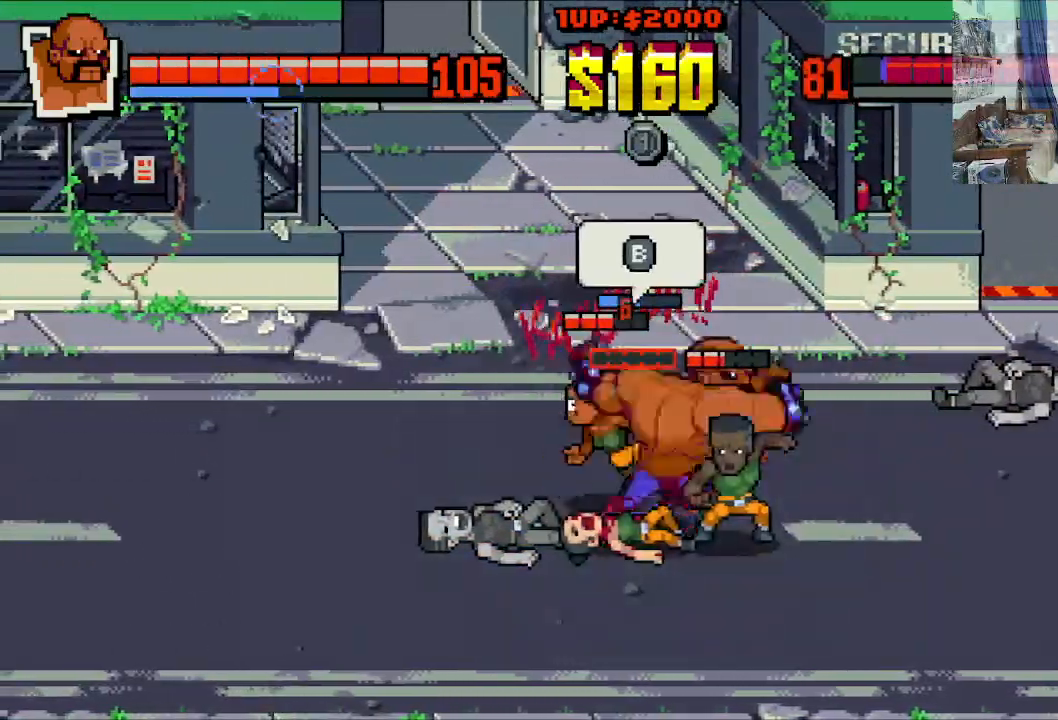
{"buttons": [], "left_stick": "center", "events": [[17, "Y", "up"], [217, "X", "down"], [300, "X", "up"], [383, "X", "down"], [467, "X", "up"]]}
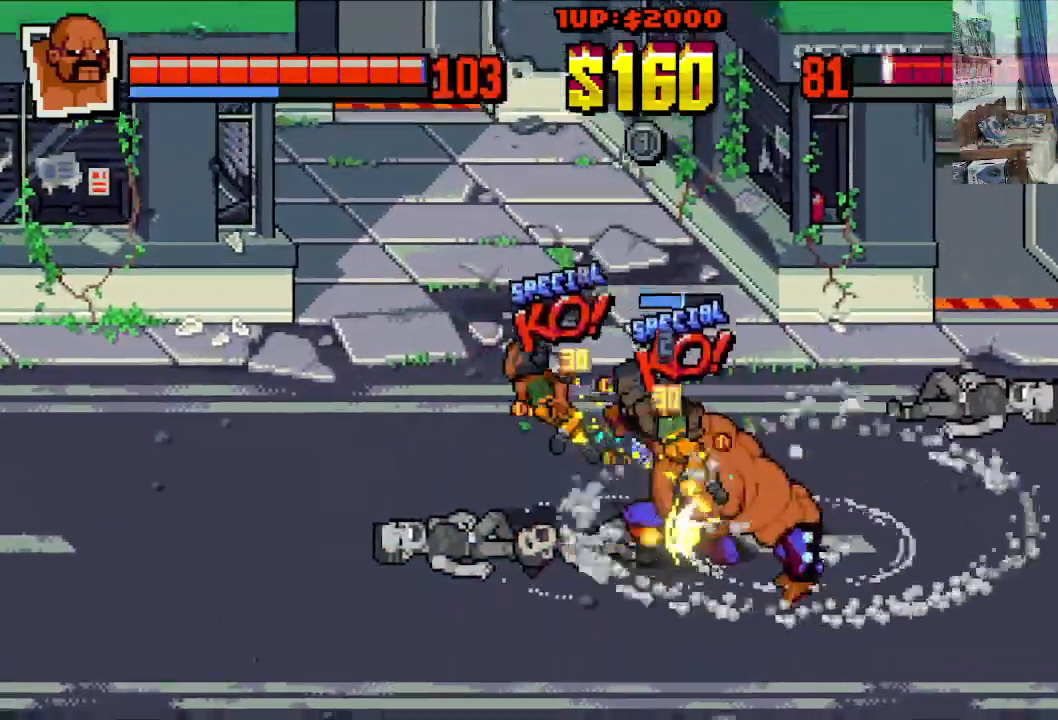
{"buttons": ["X"], "left_stick": "center", "events": [[67, "X", "down"]]}
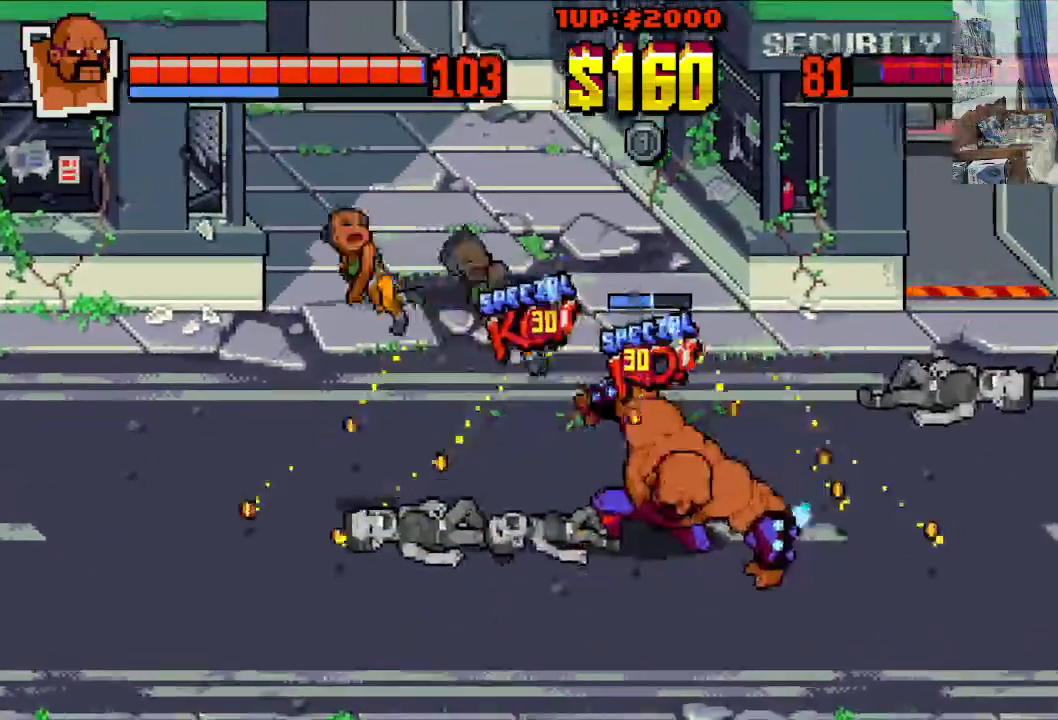
{"buttons": ["DPAD_RIGHT"], "left_stick": "center", "events": [[83, "X", "up"], [317, "DPAD_DOWN", "down"], [317, "DPAD_LEFT", "down"], [417, "DPAD_LEFT", "up"], [433, "DPAD_RIGHT", "down"], [483, "DPAD_DOWN", "up"]]}
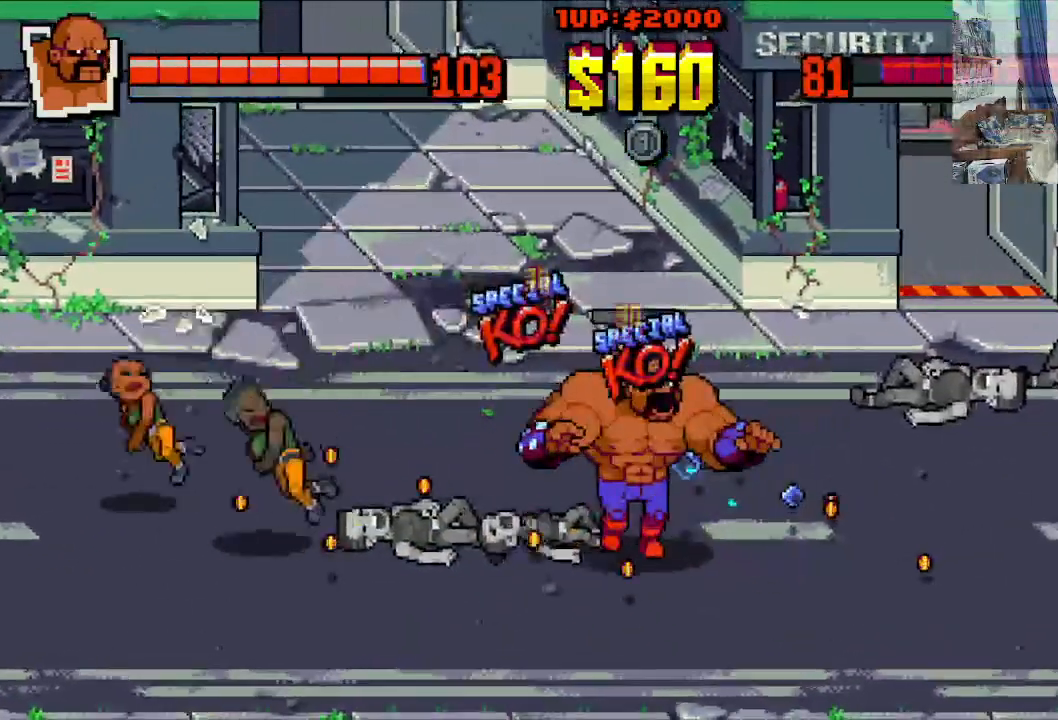
{"buttons": ["DPAD_LEFT"], "left_stick": "center", "events": [[50, "DPAD_UP", "down"], [167, "DPAD_RIGHT", "up"], [200, "DPAD_LEFT", "down"], [300, "DPAD_UP", "up"]]}
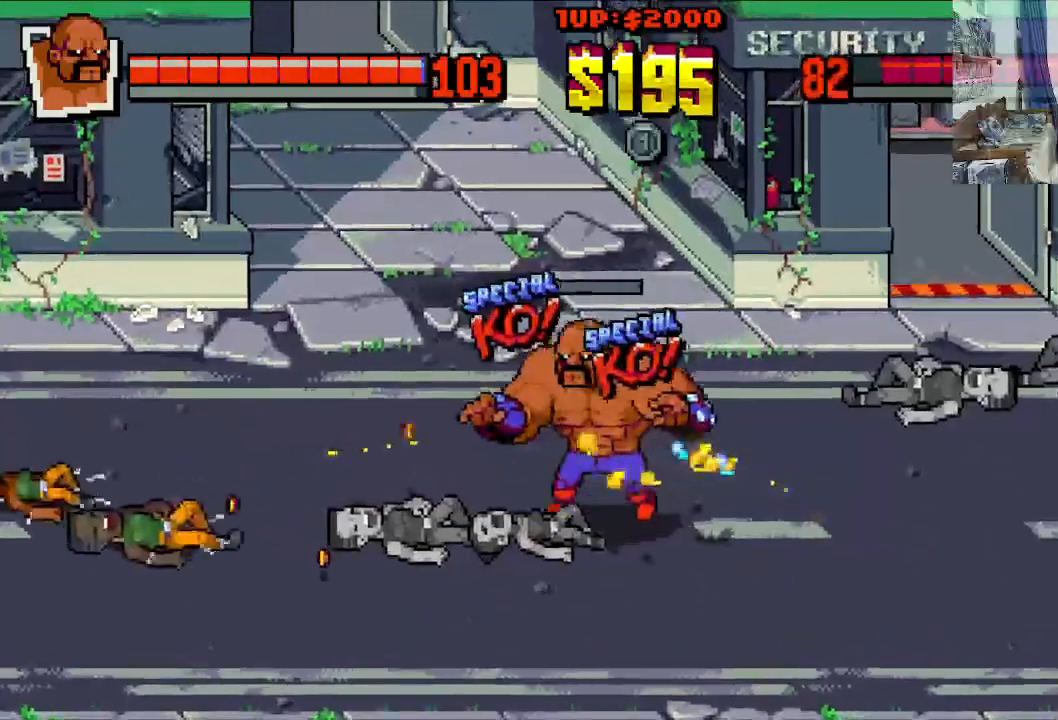
{"buttons": ["DPAD_DOWN", "DPAD_LEFT"], "left_stick": "center", "events": [[250, "DPAD_UP", "down"], [367, "DPAD_UP", "up"], [483, "DPAD_DOWN", "down"]]}
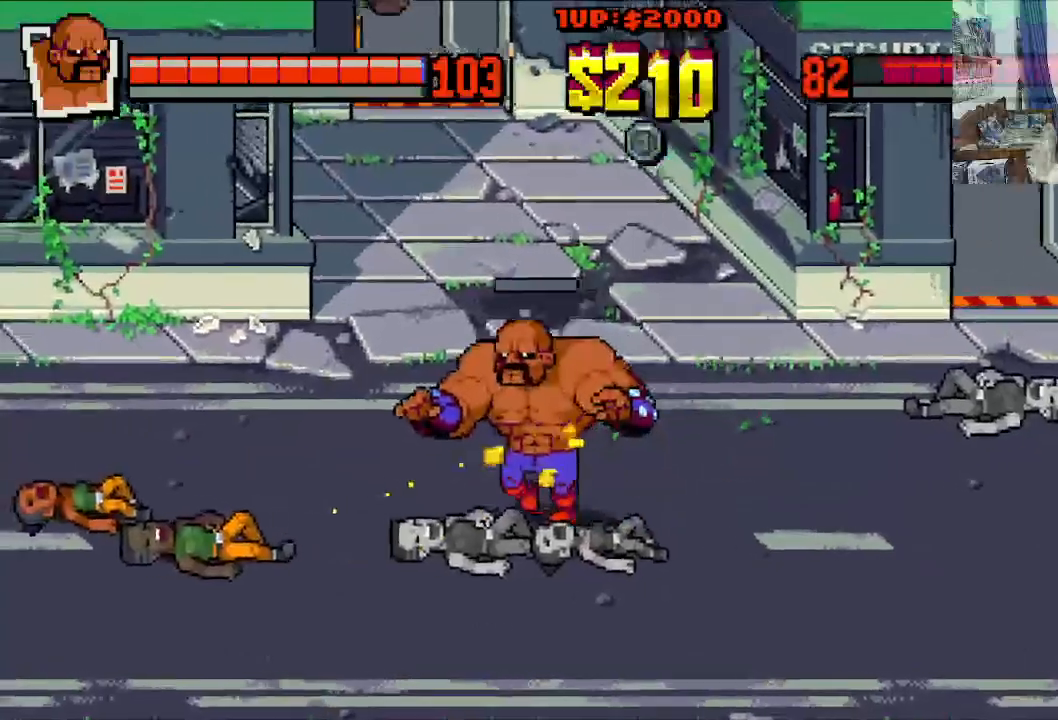
{"buttons": ["DPAD_LEFT"], "left_stick": "center", "events": [[33, "DPAD_LEFT", "up"], [50, "DPAD_RIGHT", "down"], [83, "DPAD_DOWN", "up"], [150, "DPAD_UP", "down"], [200, "DPAD_RIGHT", "up"], [217, "DPAD_LEFT", "down"], [267, "DPAD_UP", "up"]]}
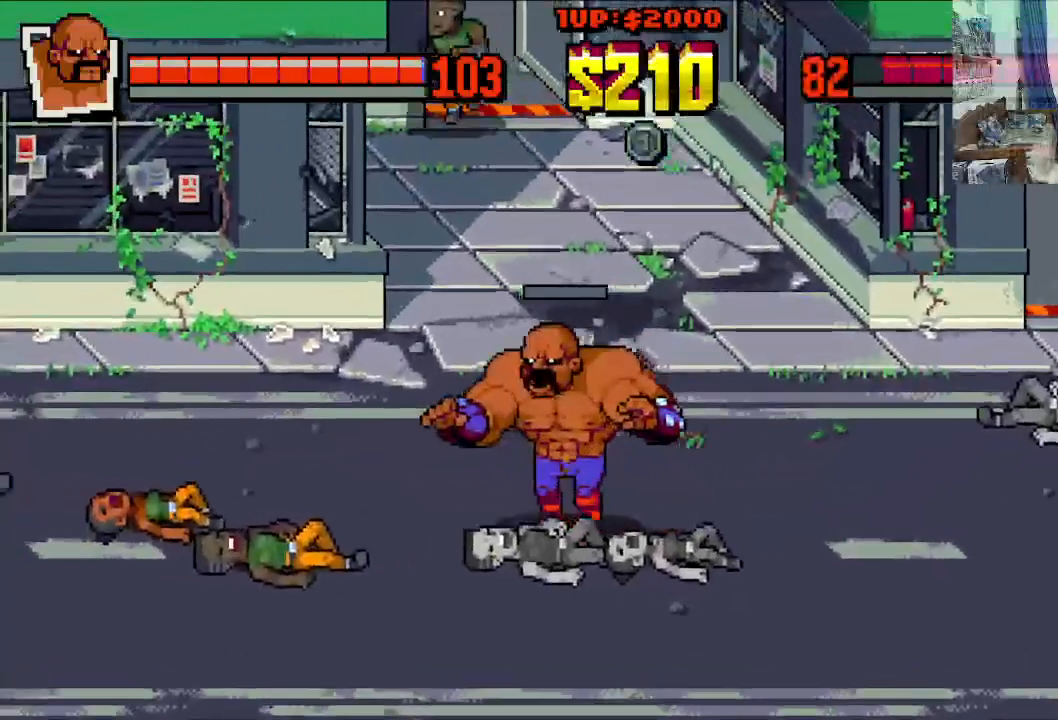
{"buttons": ["DPAD_DOWN", "DPAD_LEFT"], "left_stick": "center", "events": [[400, "DPAD_DOWN", "down"]]}
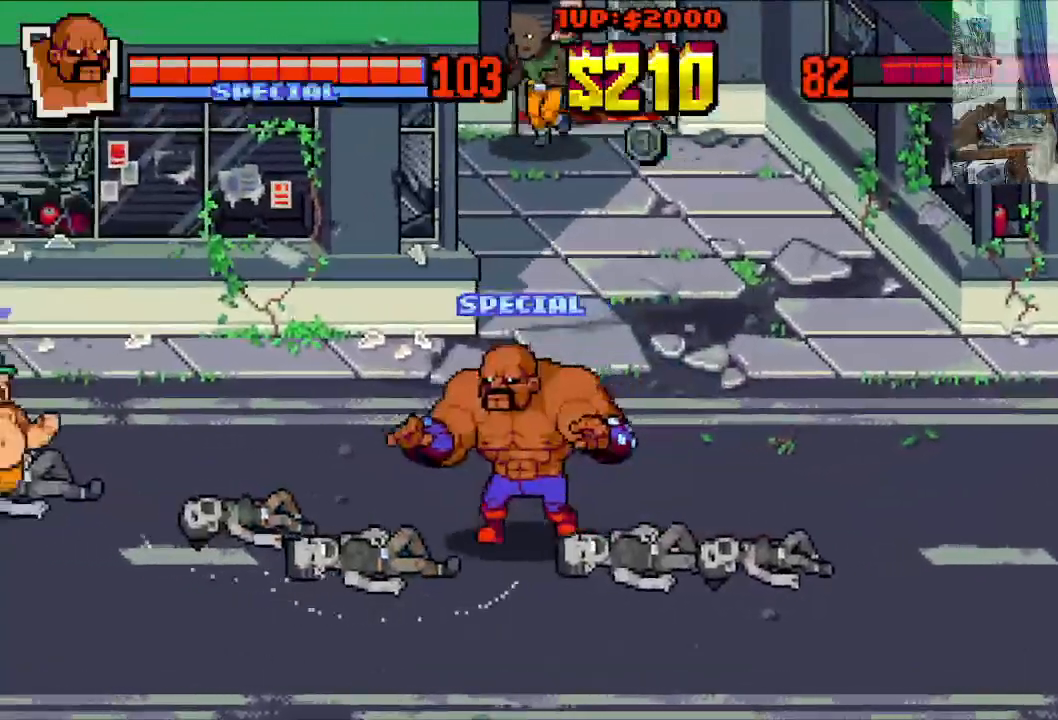
{"buttons": [], "left_stick": "center", "events": [[33, "DPAD_DOWN", "up"], [383, "DPAD_LEFT", "up"]]}
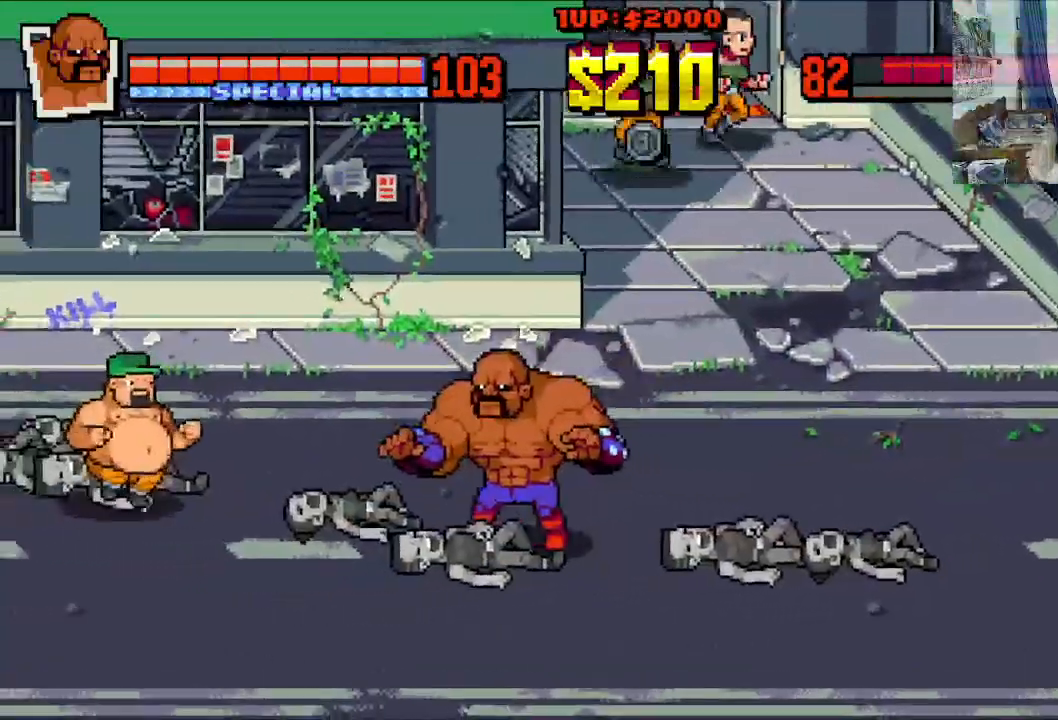
{"buttons": ["DPAD_LEFT"], "left_stick": "center", "events": [[183, "DPAD_LEFT", "down"]]}
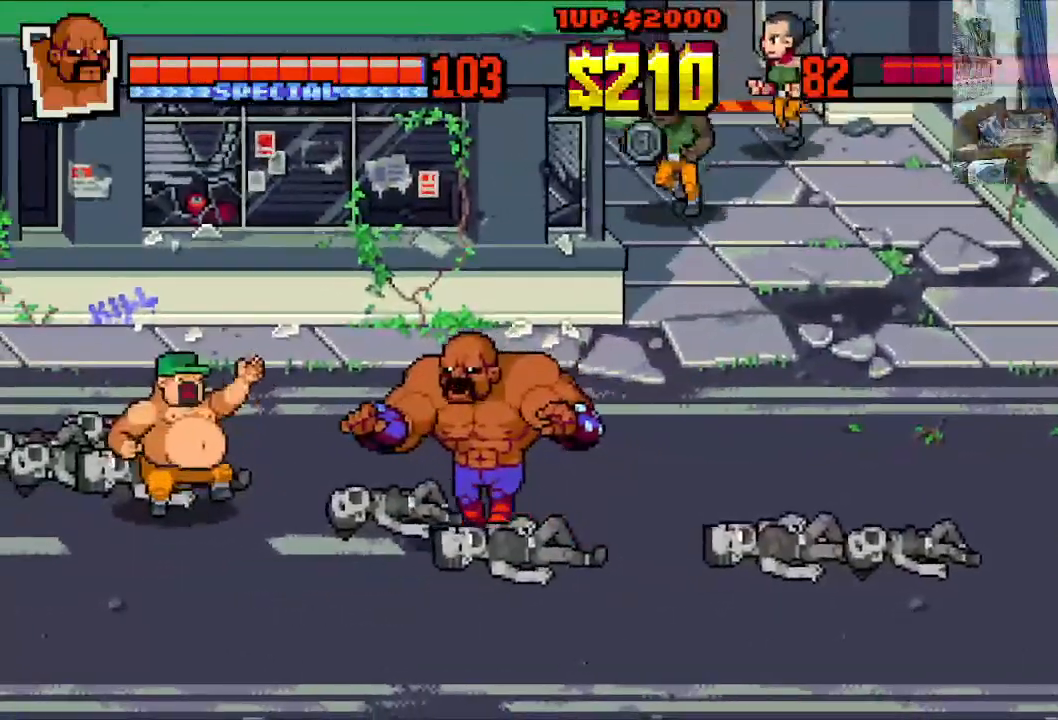
{"buttons": ["DPAD_LEFT"], "left_stick": "center", "events": []}
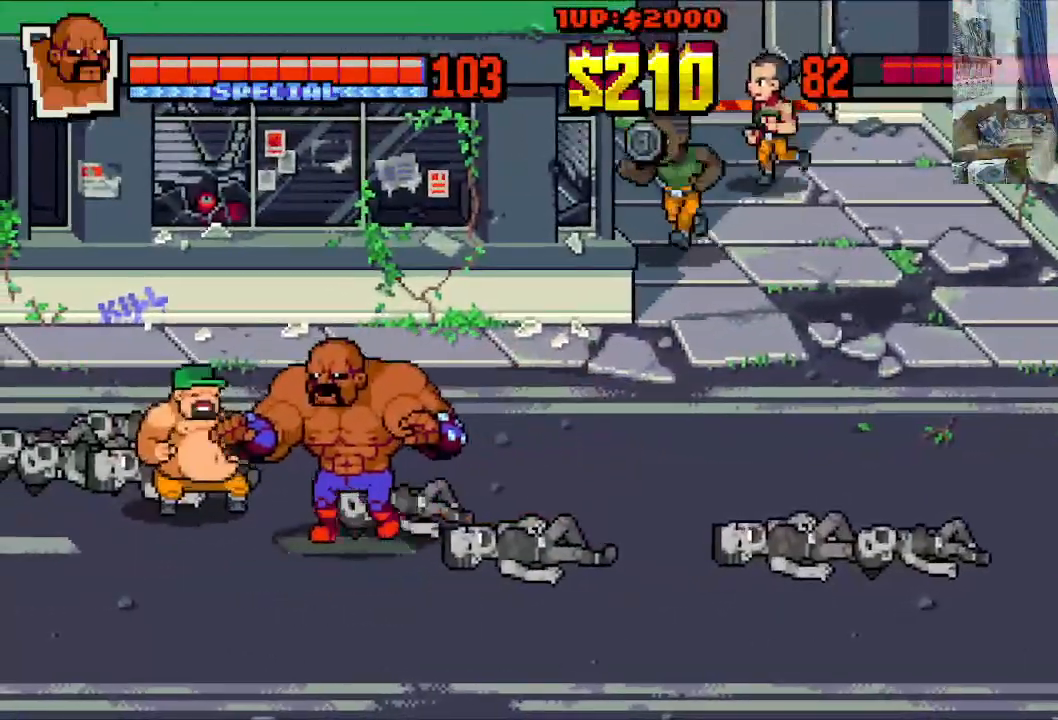
{"buttons": ["DPAD_LEFT"], "left_stick": "center", "events": [[50, "DPAD_UP", "down"], [100, "B", "down"], [117, "DPAD_UP", "up"], [183, "B", "up"], [233, "B", "down"], [300, "B", "up"], [367, "B", "down"], [417, "B", "up"]]}
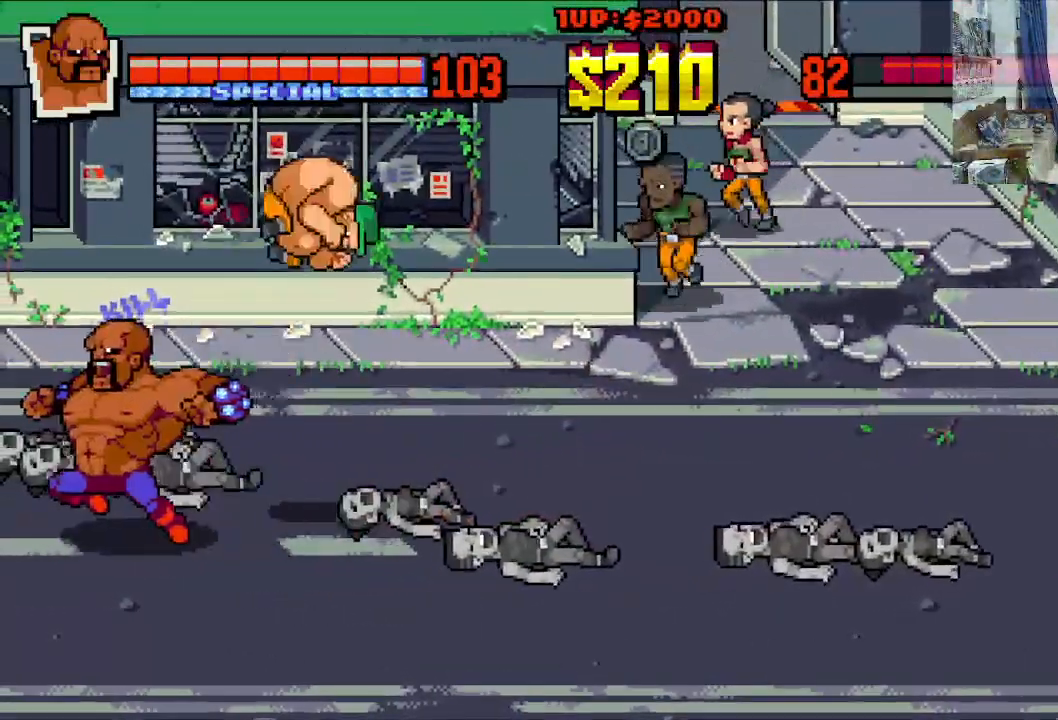
{"buttons": ["DPAD_RIGHT"], "left_stick": "center", "events": [[67, "DPAD_DOWN", "down"], [67, "DPAD_LEFT", "up"], [83, "DPAD_RIGHT", "down"], [117, "DPAD_DOWN", "up"]]}
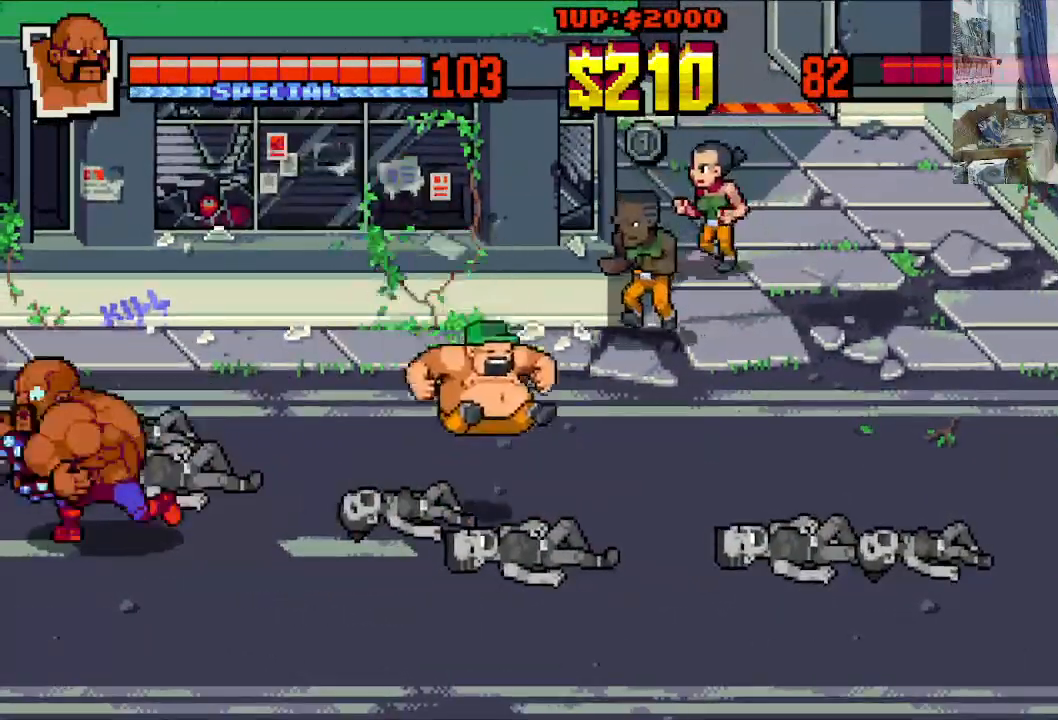
{"buttons": ["DPAD_RIGHT"], "left_stick": "center", "events": []}
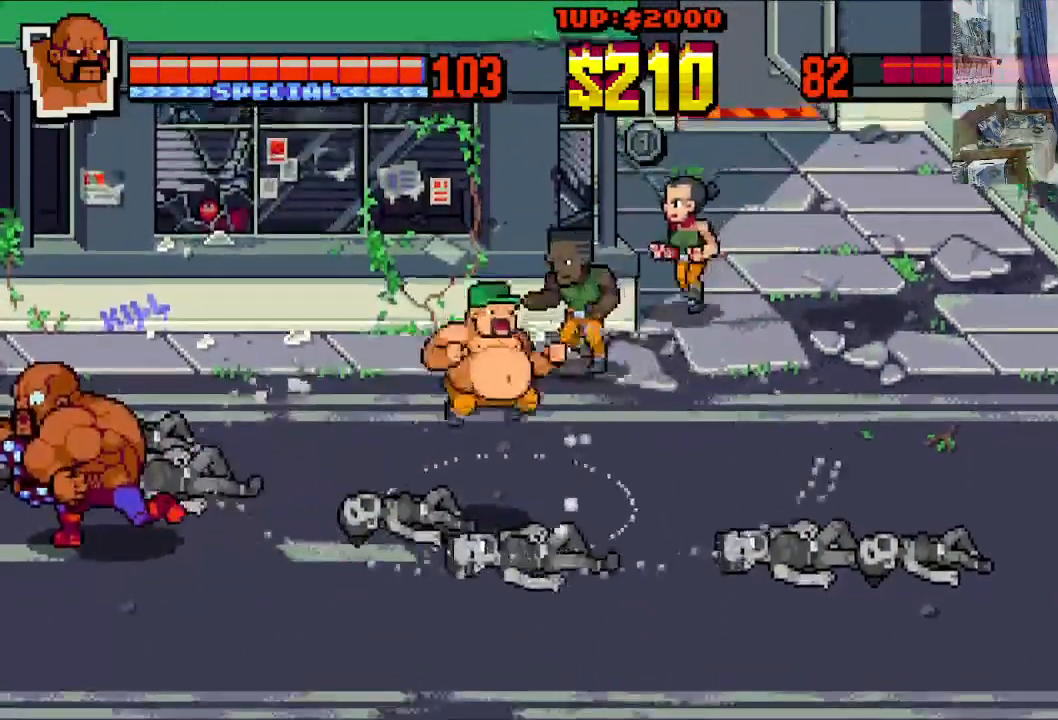
{"buttons": ["DPAD_UP", "DPAD_RIGHT"], "left_stick": "center", "events": [[450, "DPAD_UP", "down"]]}